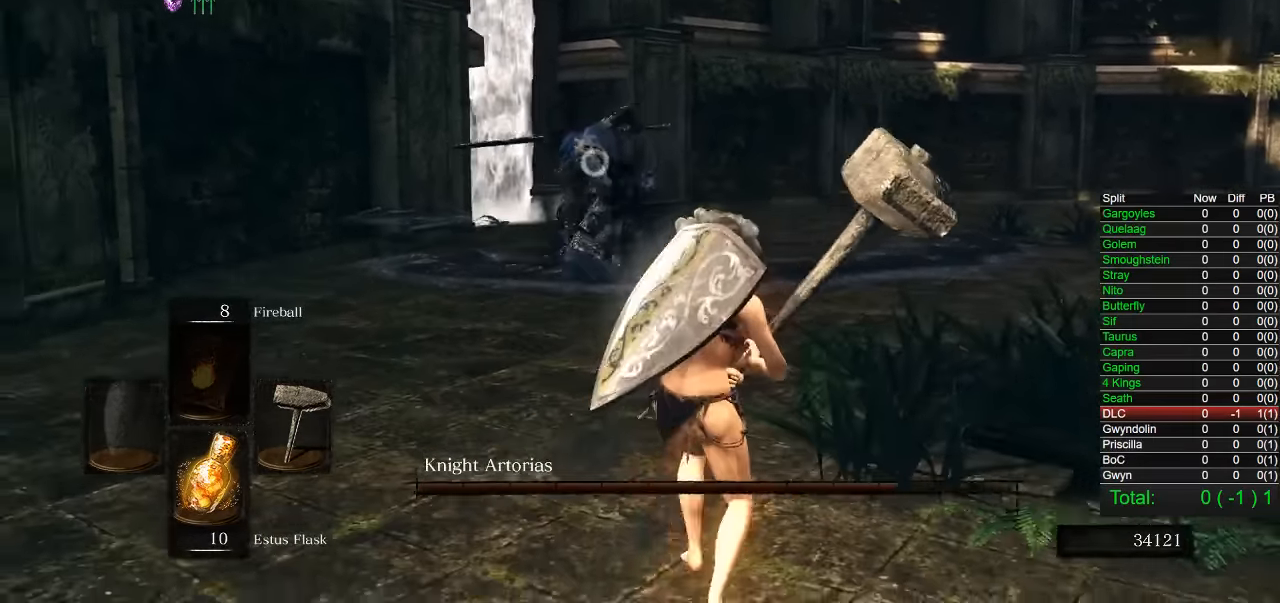
Gameplay with a controller (PlayStation layout); each line is a JSON object with the inputs held at the frame after it. "button_events" lists button changes between this image and that frame as [ms after this image, input, new state], when the widget could be followed in between (sticks are given only as held states). Not read: L1.
{"buttons": [], "left_stick": "up-right", "right_stick": "center", "button_events": [[250, "CIRCLE", "down"], [350, "CIRCLE", "up"]]}
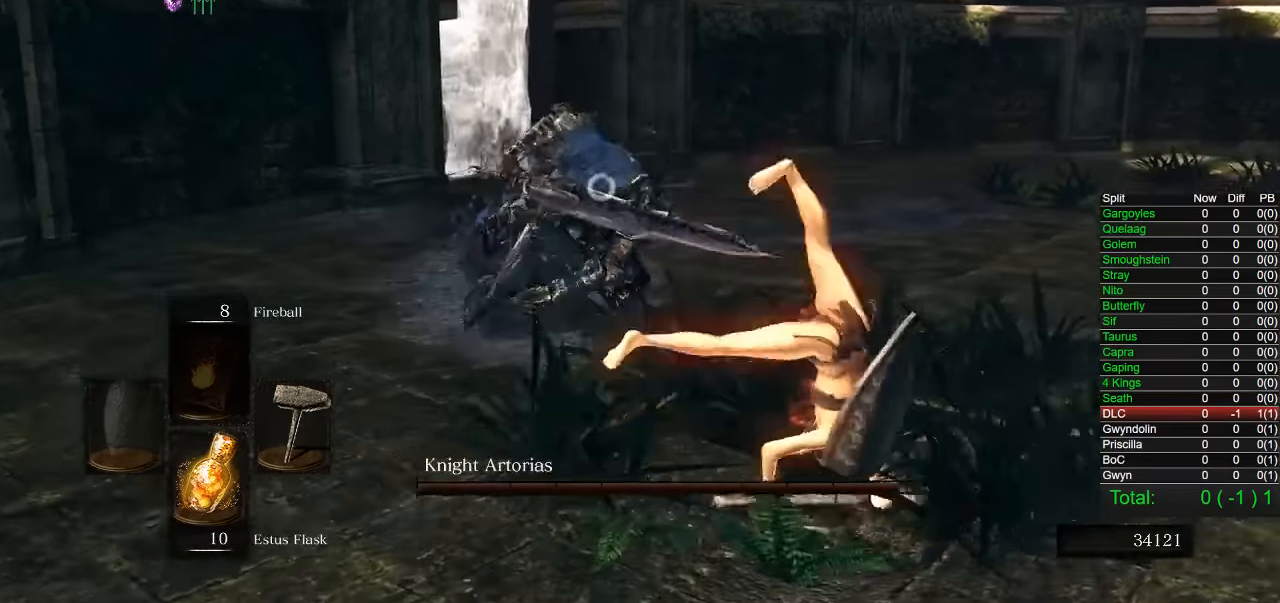
{"buttons": [], "left_stick": "up-right", "right_stick": "center", "button_events": [[300, "R1", "down"], [400, "R1", "up"]]}
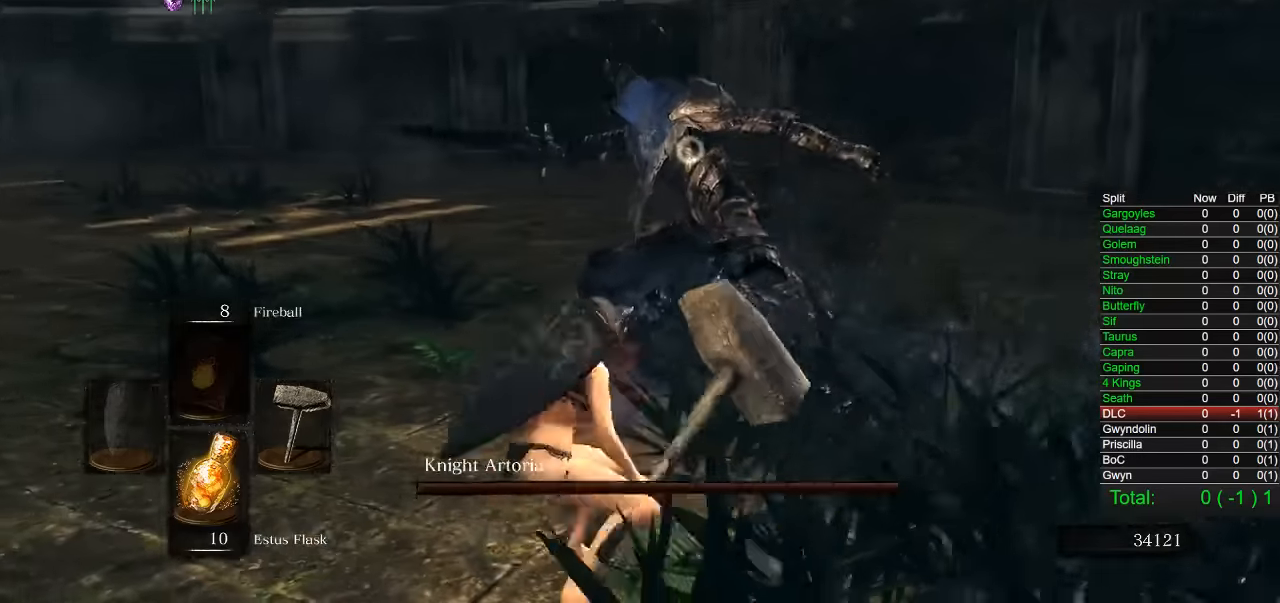
{"buttons": [], "left_stick": "up-left", "right_stick": "center", "button_events": []}
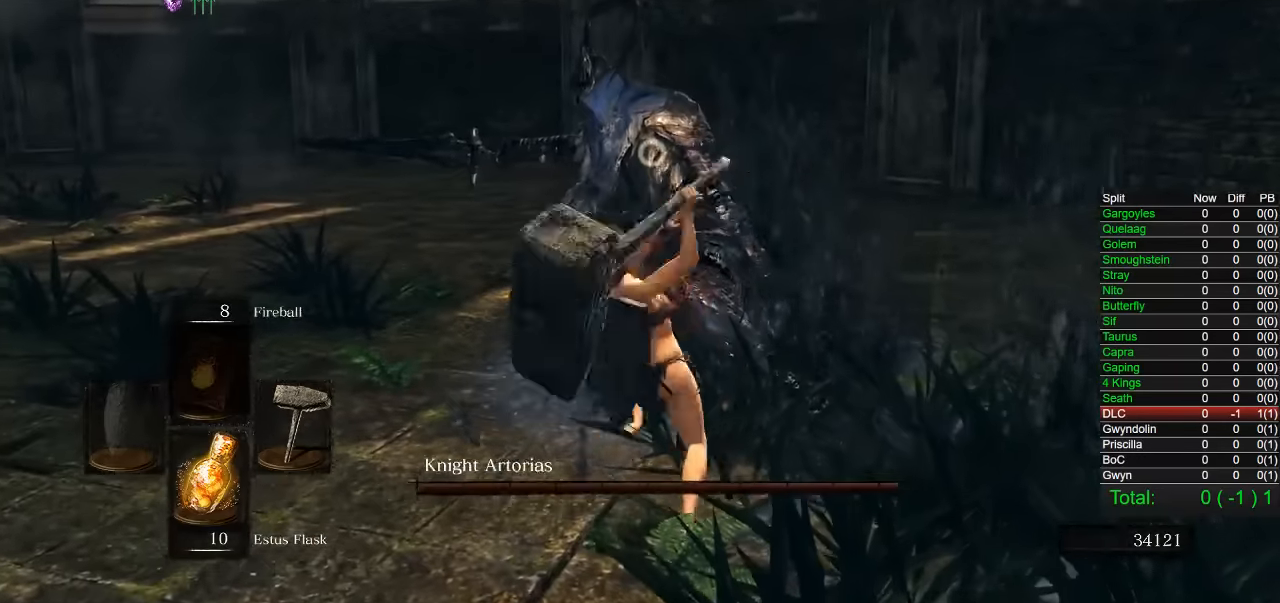
{"buttons": [], "left_stick": "left", "right_stick": "center", "button_events": []}
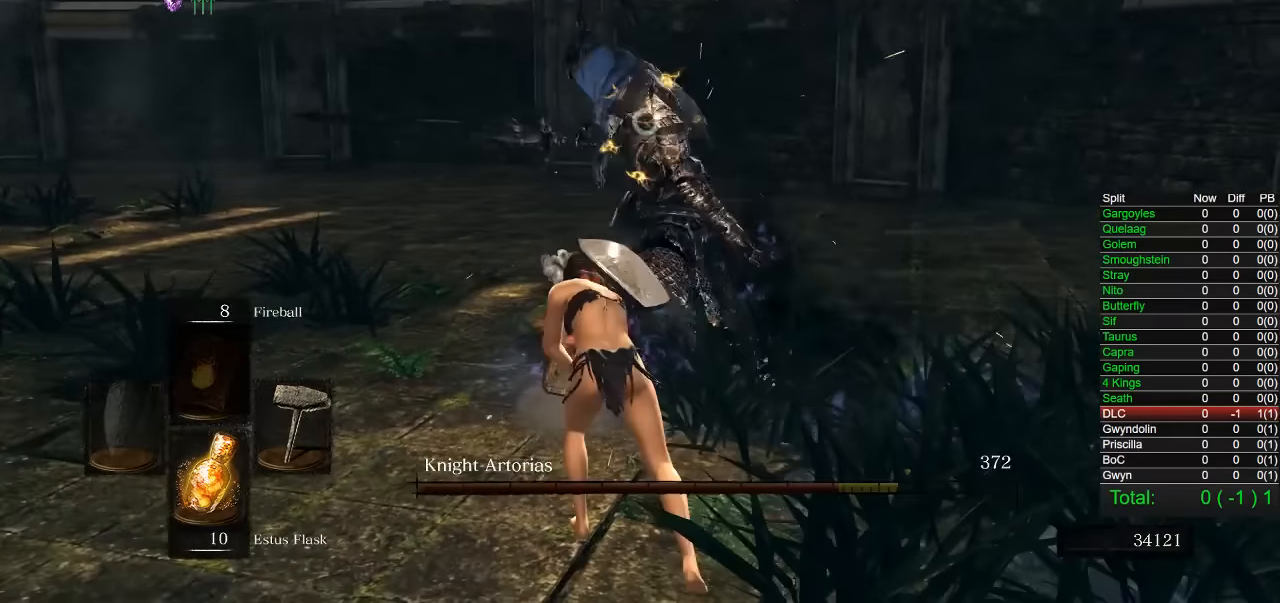
{"buttons": [], "left_stick": "down-left", "right_stick": "center", "button_events": []}
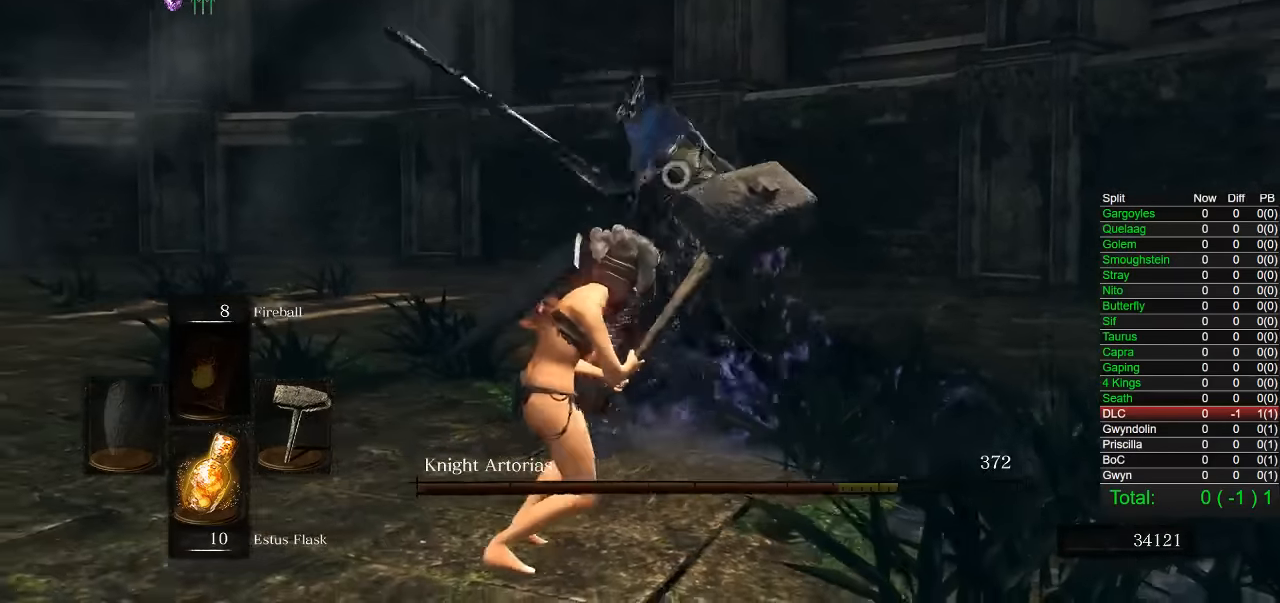
{"buttons": [], "left_stick": "down-left", "right_stick": "center", "button_events": []}
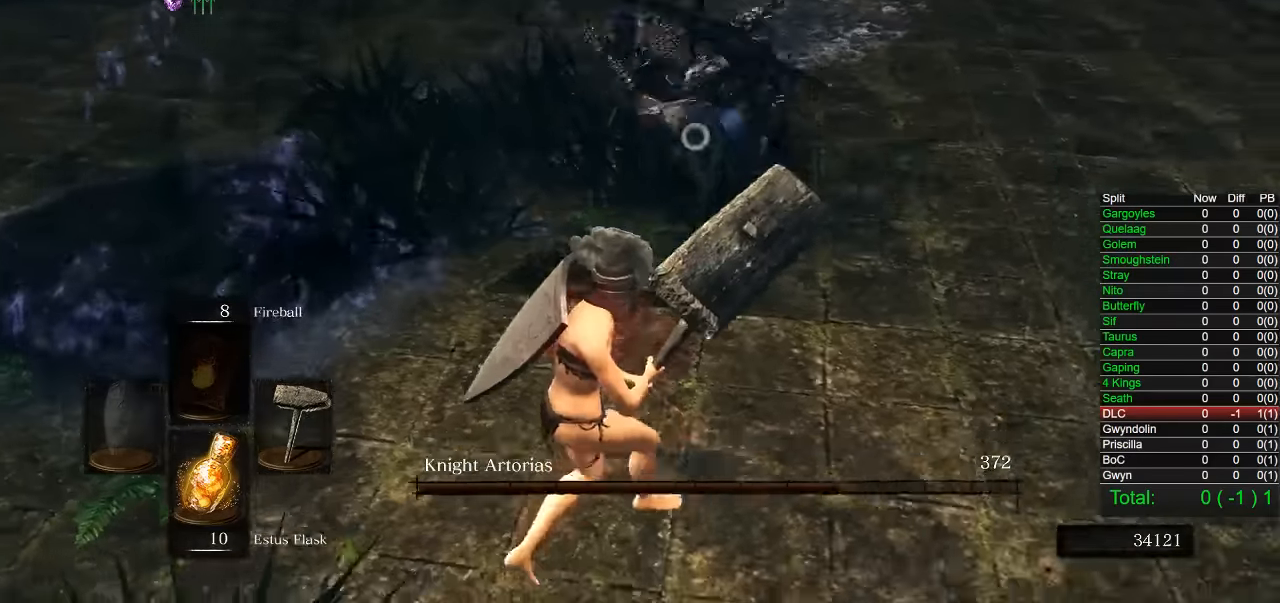
{"buttons": [], "left_stick": "right", "right_stick": "center", "button_events": []}
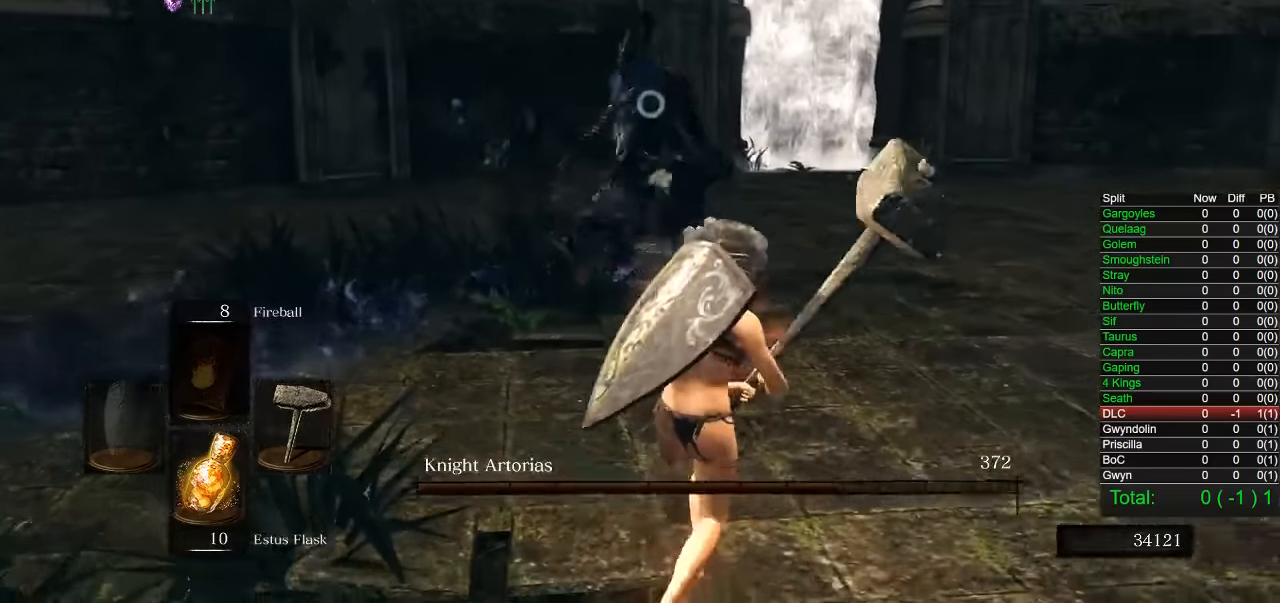
{"buttons": ["CIRCLE"], "left_stick": "up", "right_stick": "center", "button_events": [[433, "CIRCLE", "down"]]}
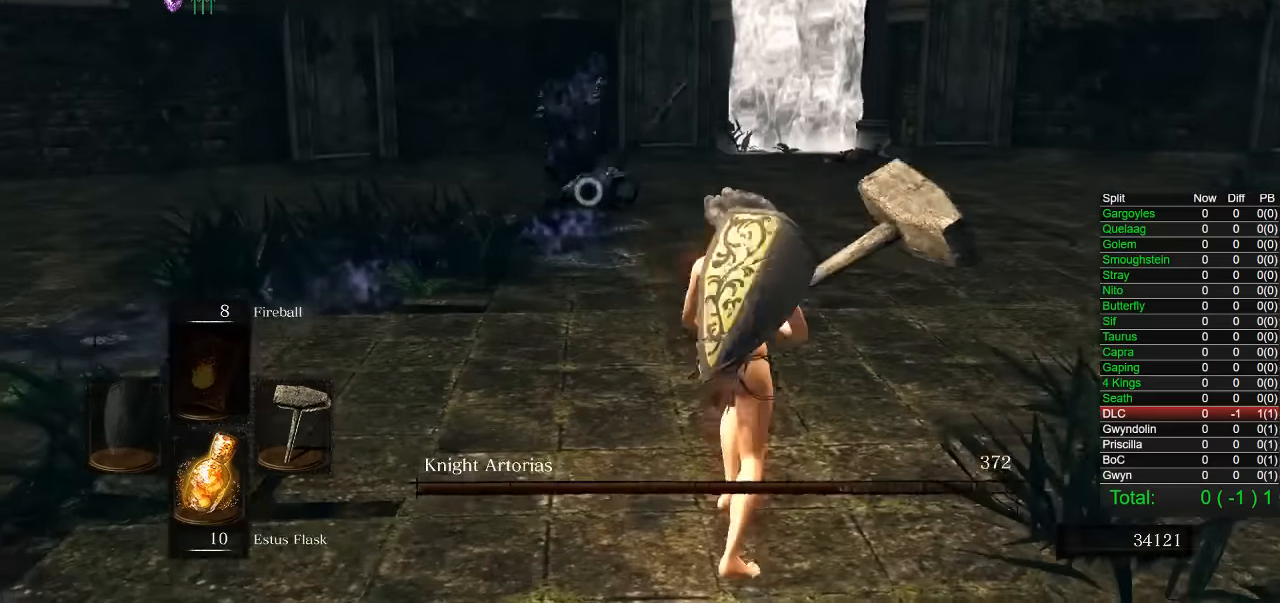
{"buttons": ["CIRCLE"], "left_stick": "up", "right_stick": "center", "button_events": []}
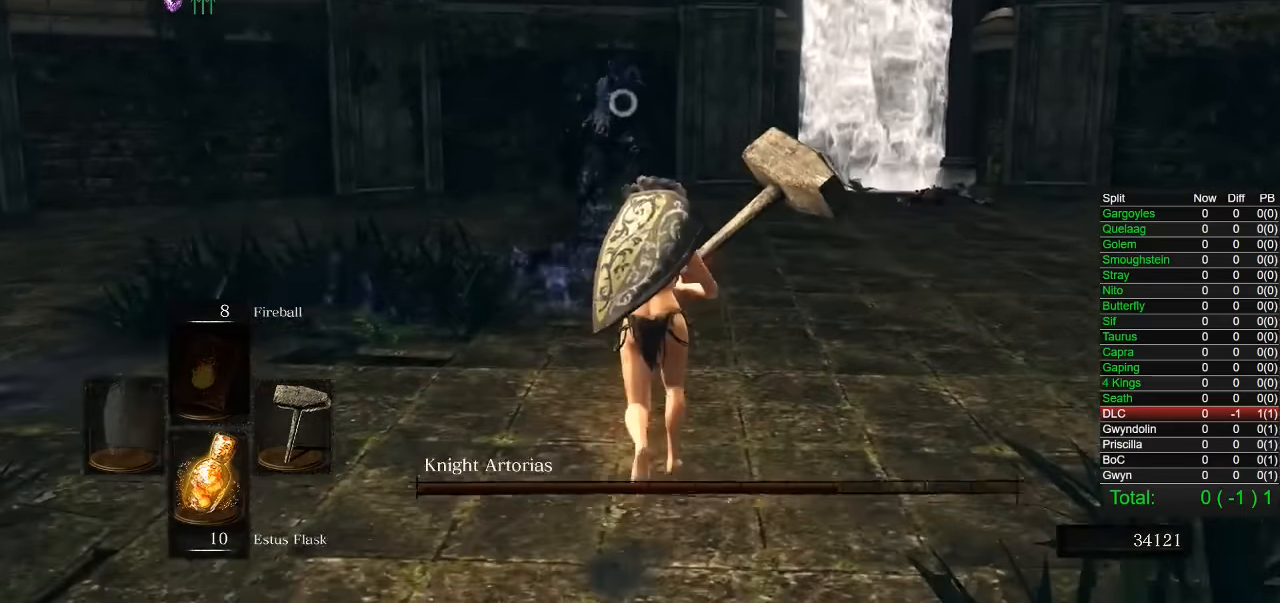
{"buttons": ["CIRCLE"], "left_stick": "up", "right_stick": "center", "button_events": []}
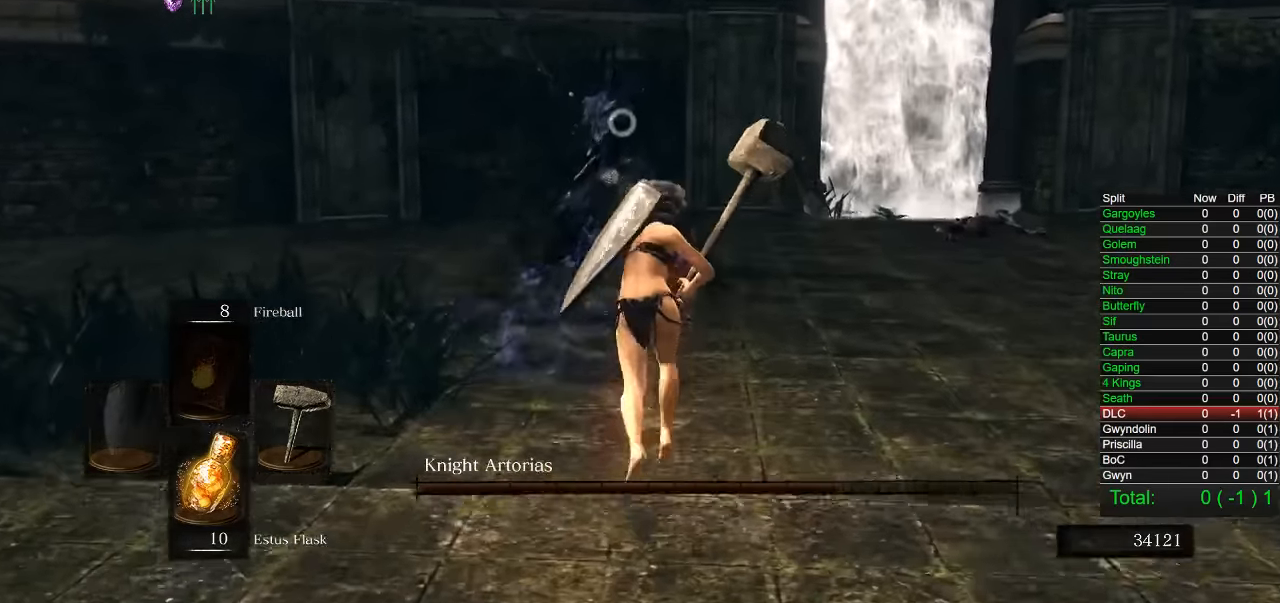
{"buttons": ["CIRCLE"], "left_stick": "up", "right_stick": "center", "button_events": []}
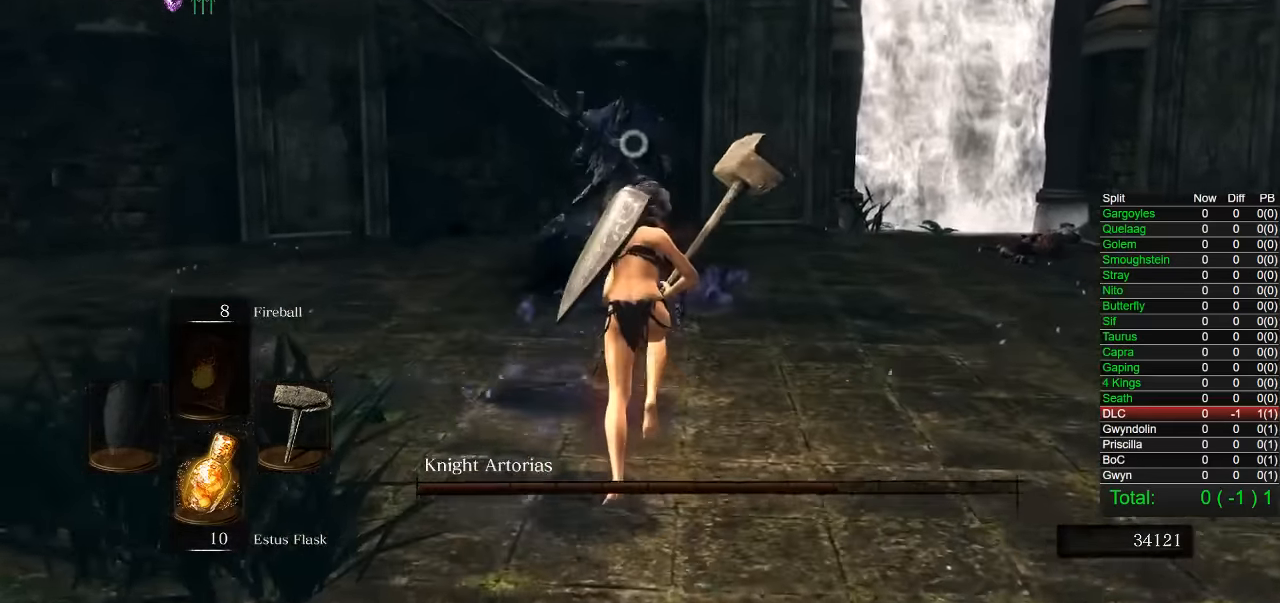
{"buttons": [], "left_stick": "up", "right_stick": "center", "button_events": [[150, "R2", "down"], [233, "CIRCLE", "up"], [250, "R2", "up"]]}
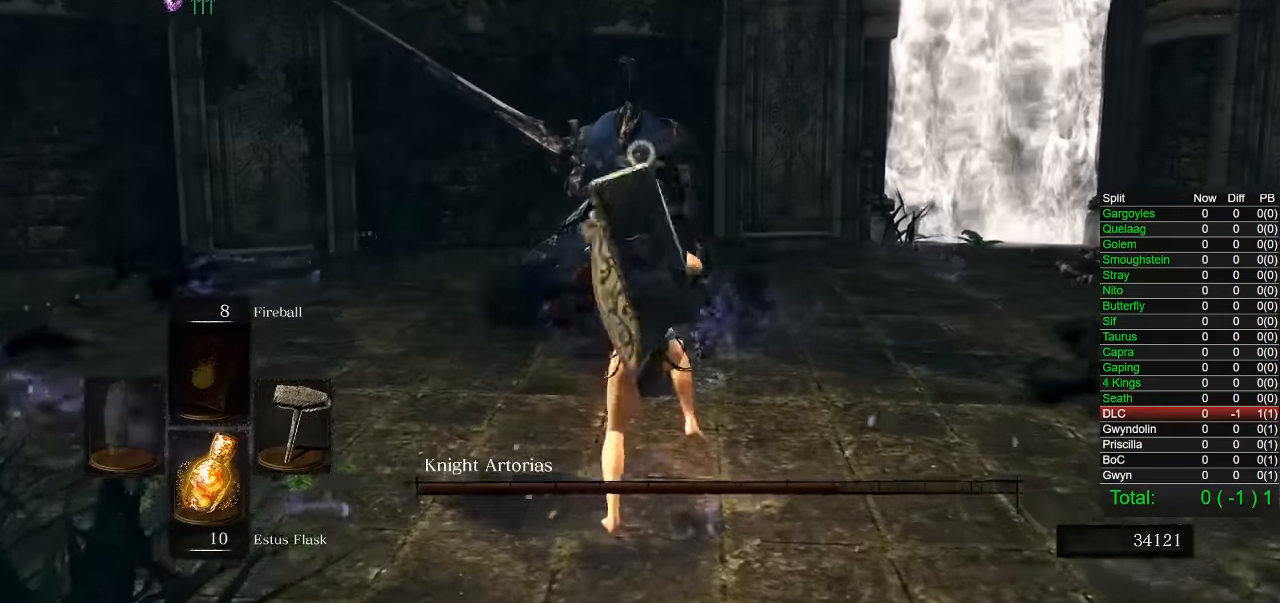
{"buttons": [], "left_stick": "up", "right_stick": "center", "button_events": []}
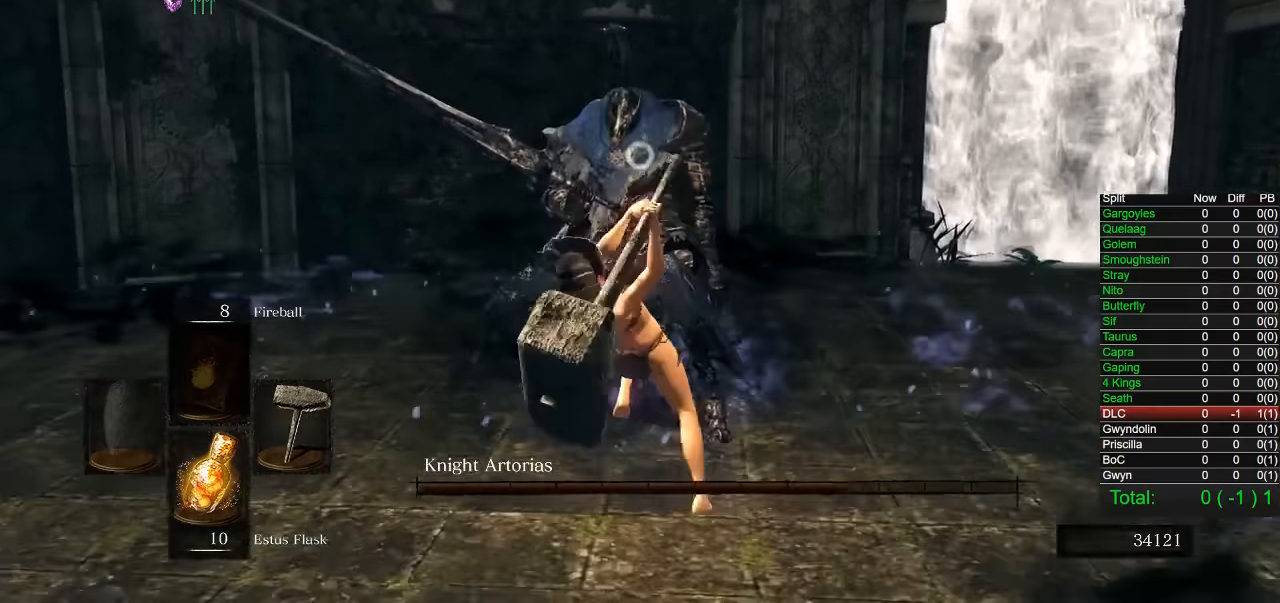
{"buttons": ["R1"], "left_stick": "up", "right_stick": "center", "button_events": [[450, "R1", "down"]]}
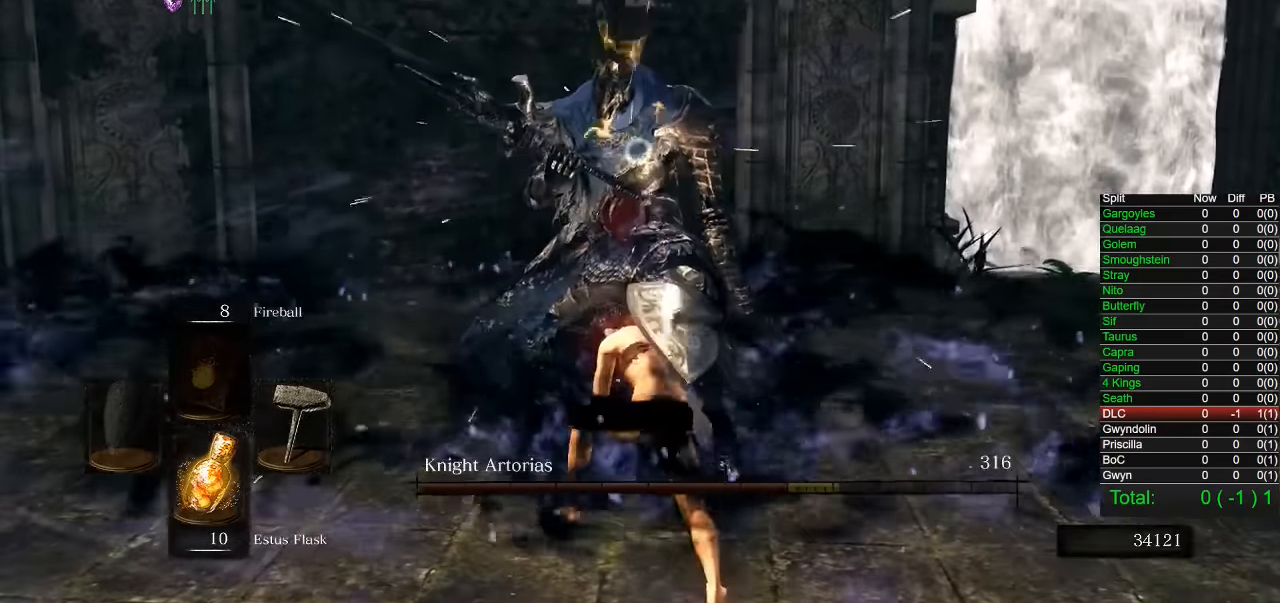
{"buttons": ["R1"], "left_stick": "up", "right_stick": "center"}
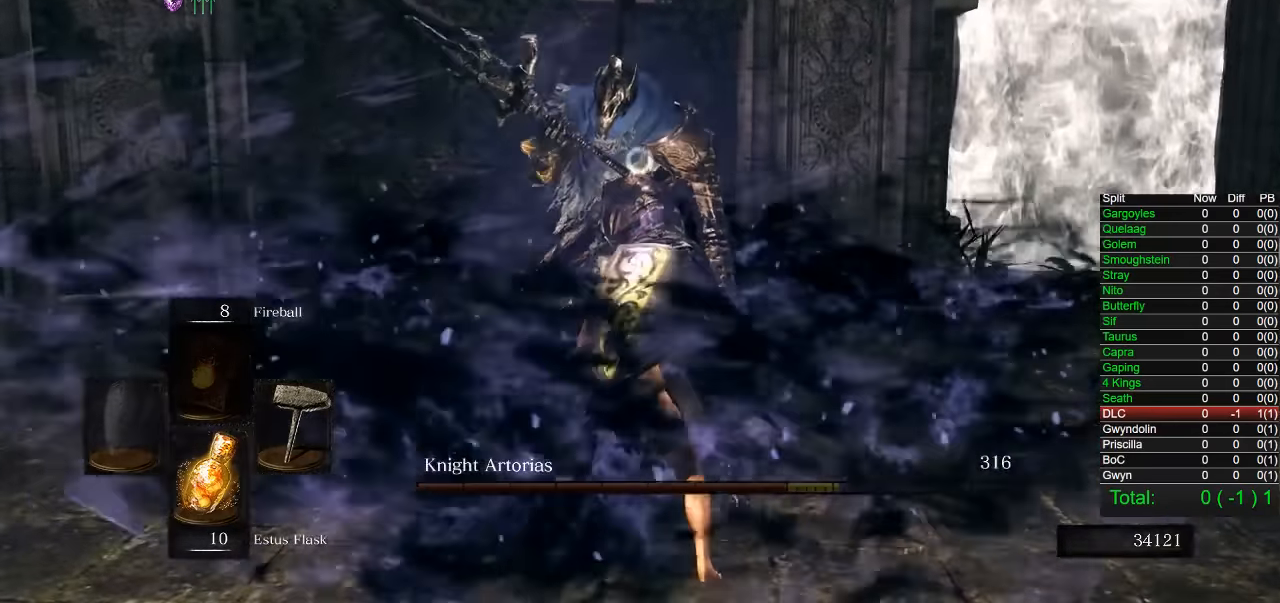
{"buttons": [], "left_stick": "up-left", "right_stick": "center"}
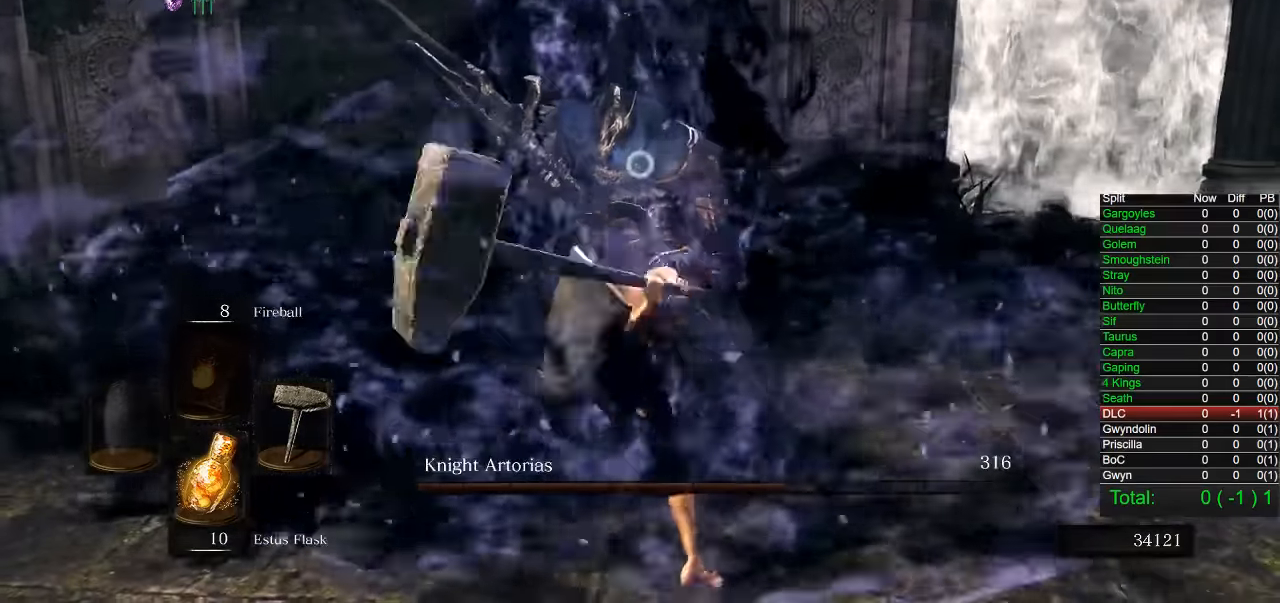
{"buttons": [], "left_stick": "down", "right_stick": "center", "button_events": []}
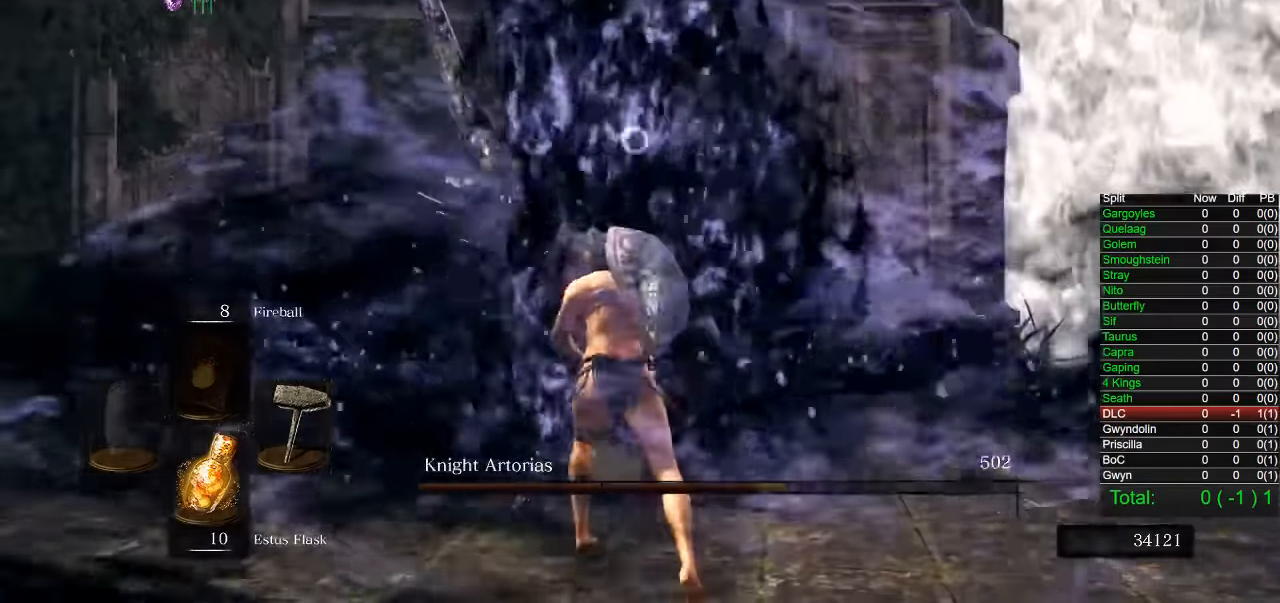
{"buttons": [], "left_stick": "down", "right_stick": "center", "button_events": []}
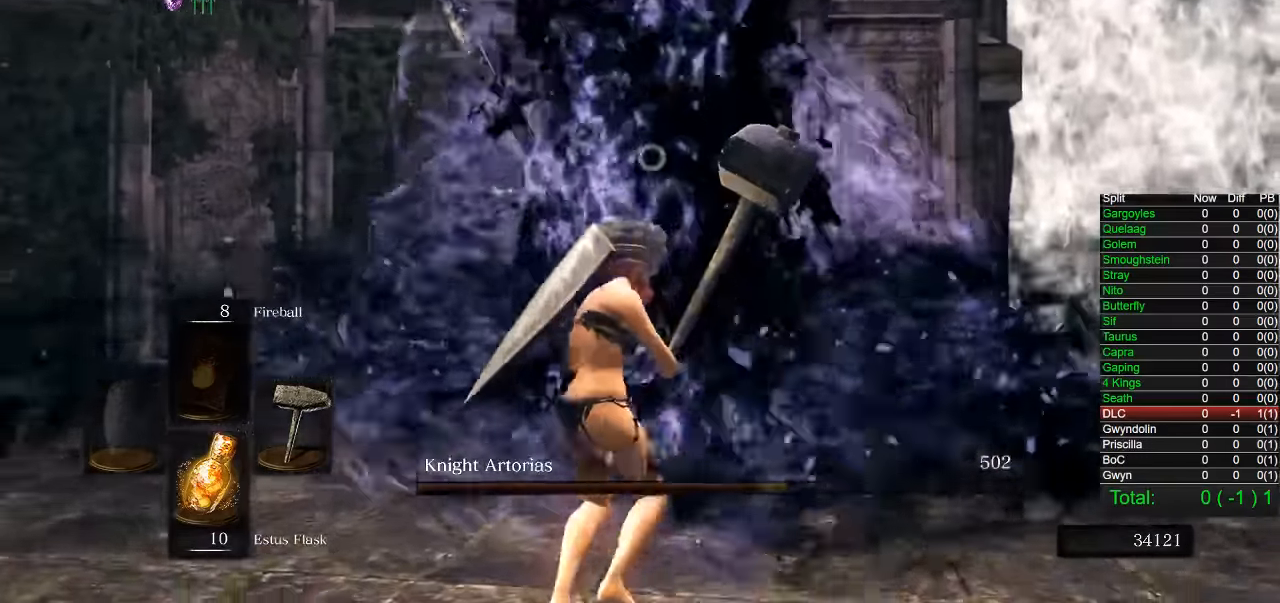
{"buttons": [], "left_stick": "down", "right_stick": "center", "button_events": []}
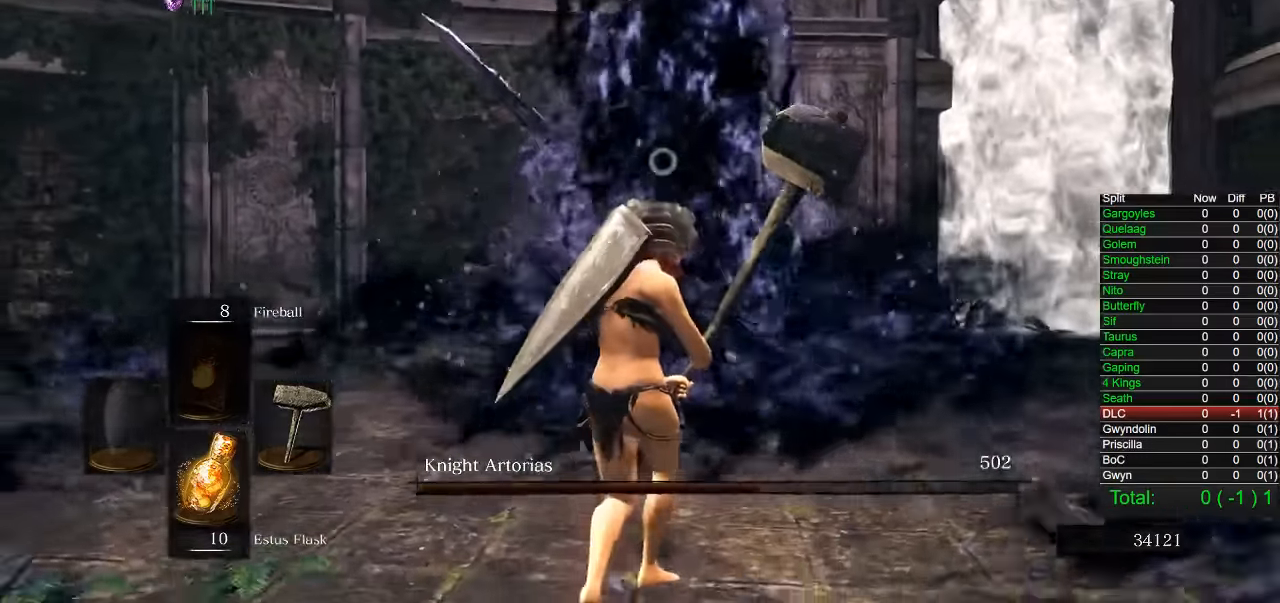
{"buttons": [], "left_stick": "down", "right_stick": "center", "button_events": []}
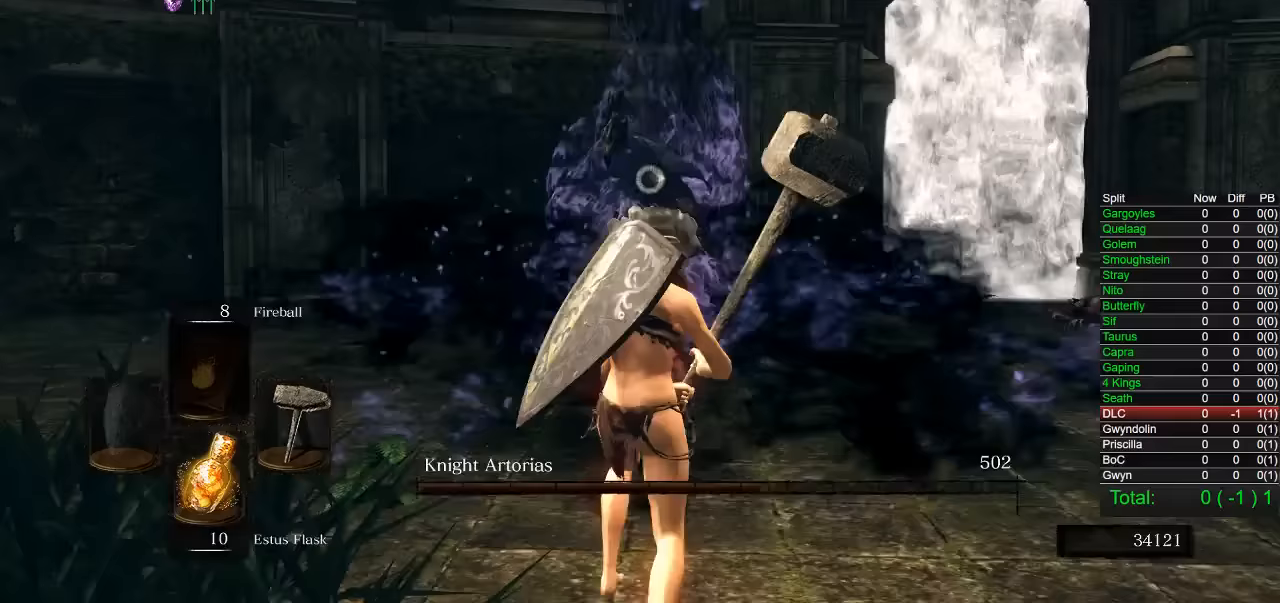
{"buttons": [], "left_stick": "down", "right_stick": "center", "button_events": []}
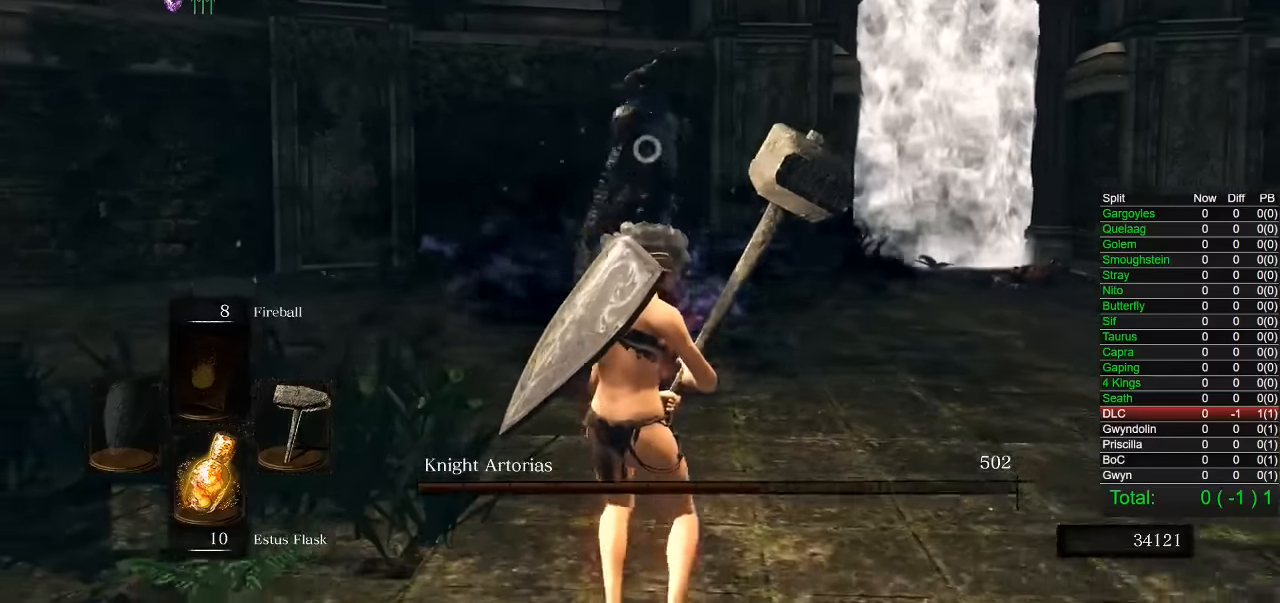
{"buttons": [], "left_stick": "down", "right_stick": "center", "button_events": [[367, "CIRCLE", "down"], [433, "CIRCLE", "up"]]}
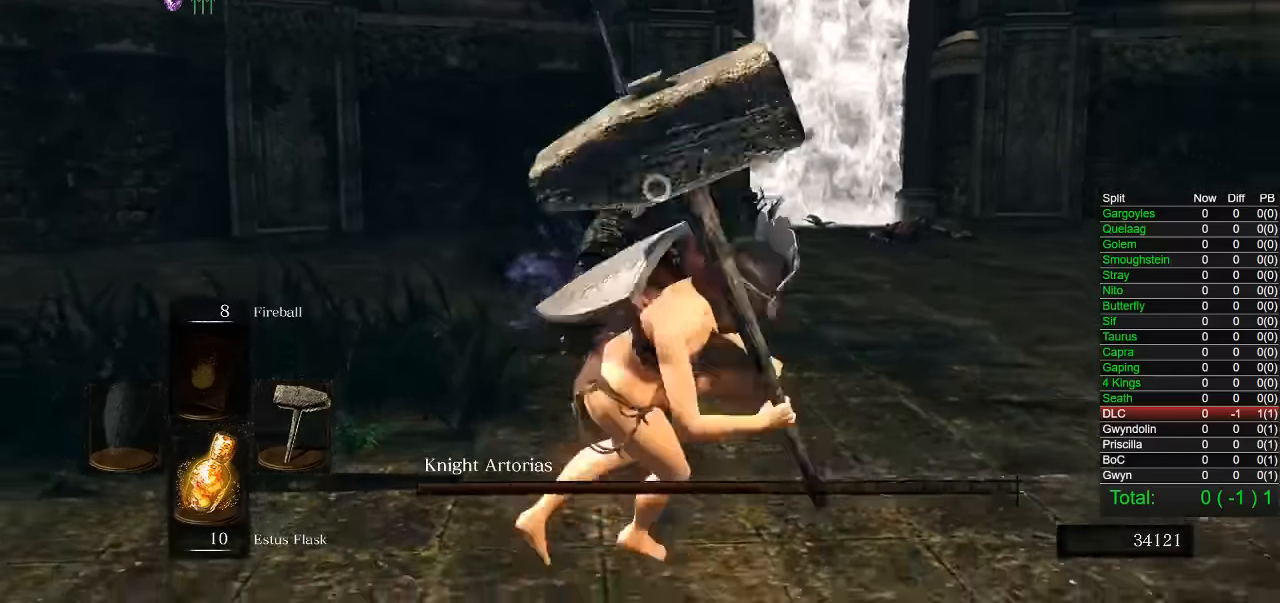
{"buttons": [], "left_stick": "left", "right_stick": "center", "button_events": []}
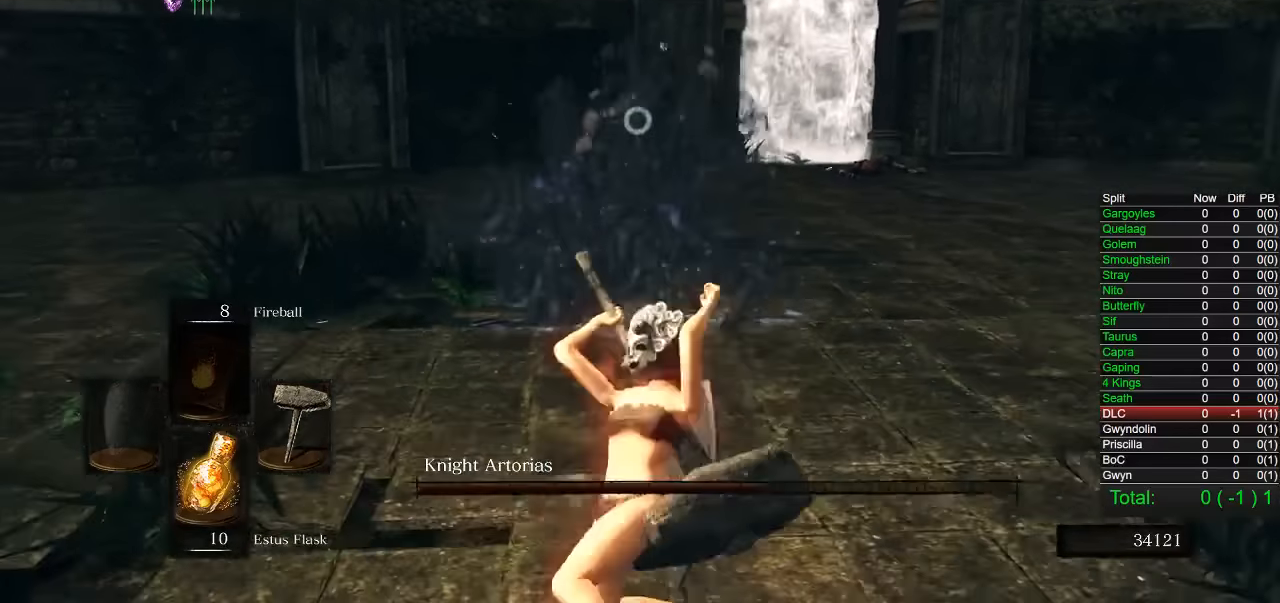
{"buttons": [], "left_stick": "down-left", "right_stick": "center", "button_events": []}
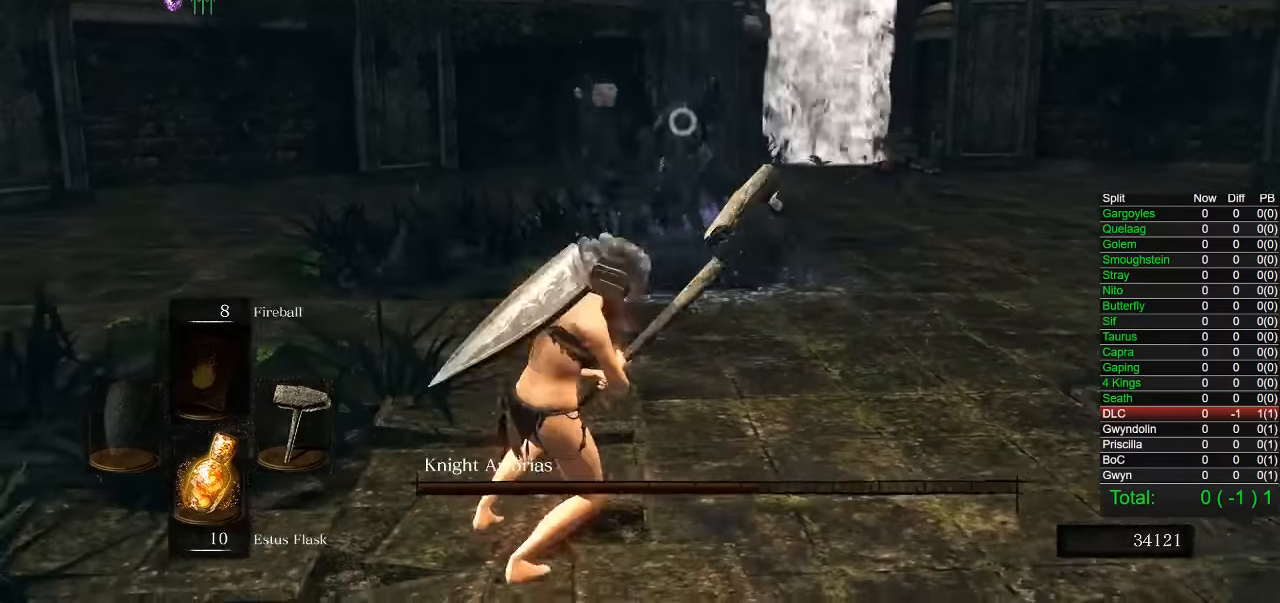
{"buttons": [], "left_stick": "right", "right_stick": "center", "button_events": []}
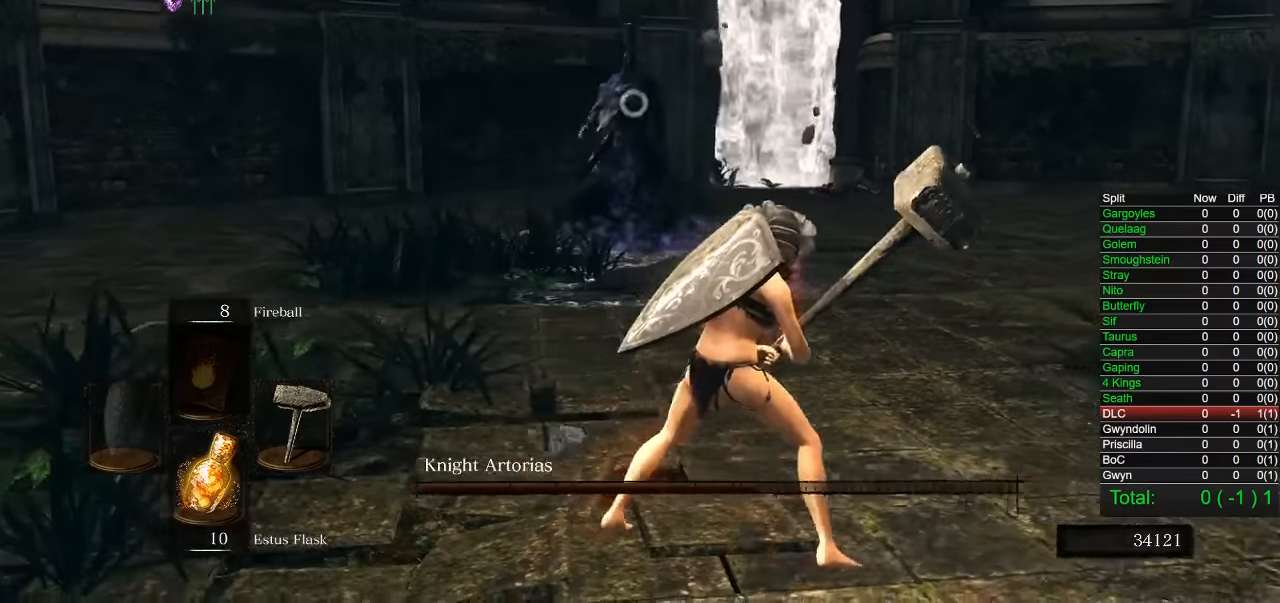
{"buttons": [], "left_stick": "down-right", "right_stick": "center", "button_events": []}
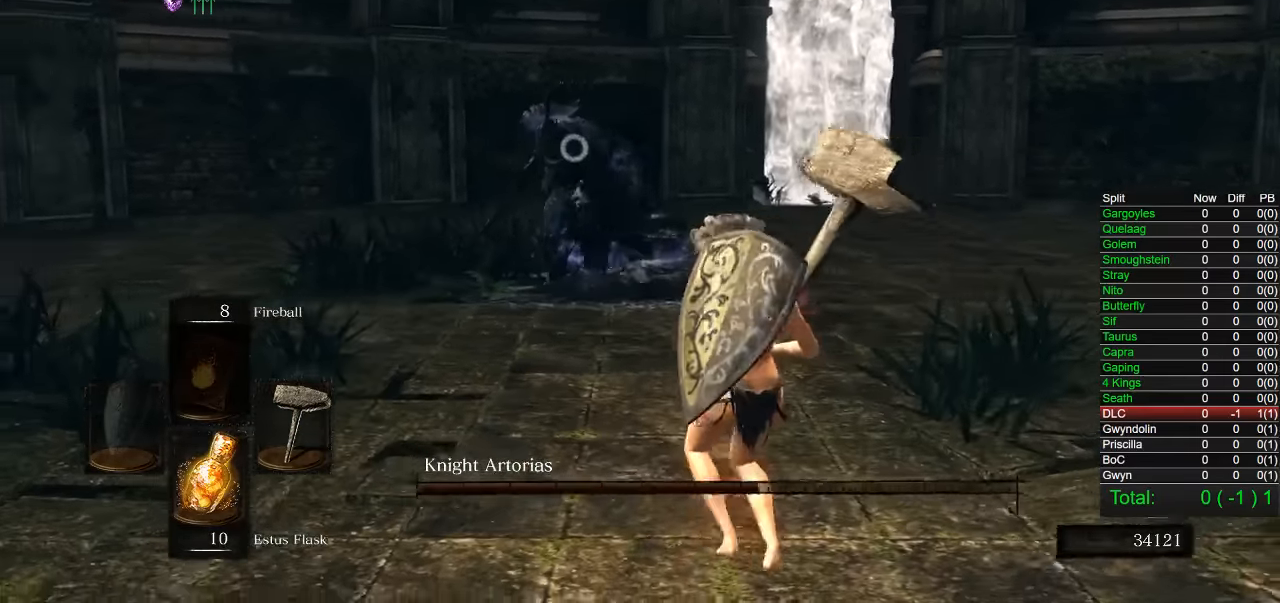
{"buttons": [], "left_stick": "down-right", "right_stick": "center", "button_events": []}
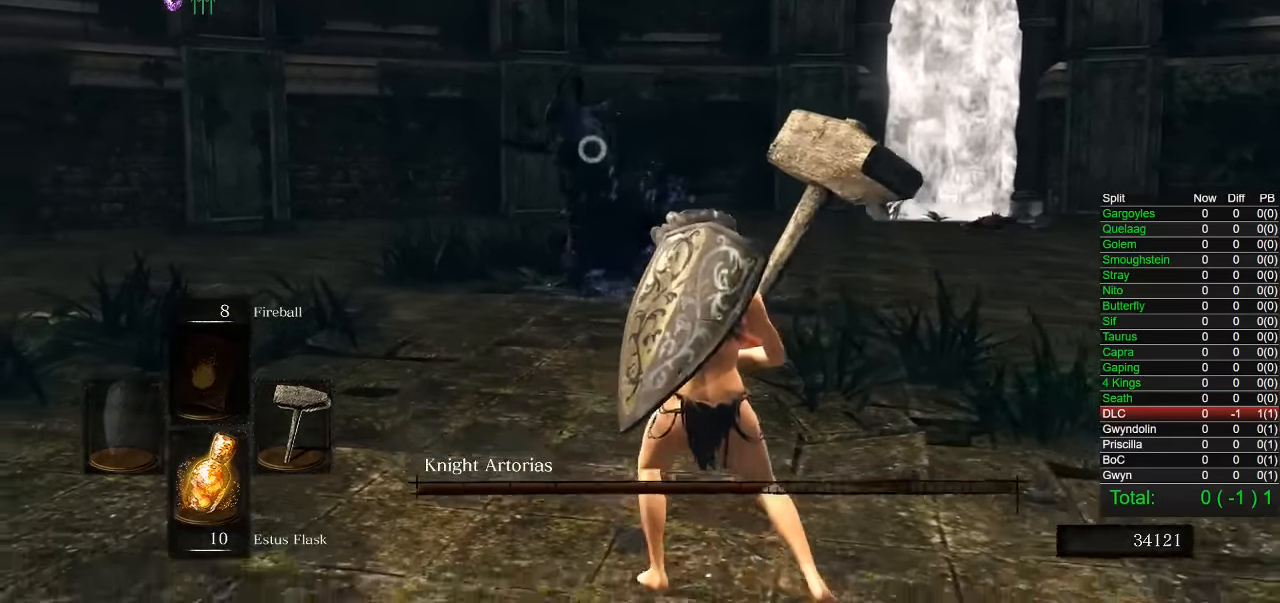
{"buttons": [], "left_stick": "up-right", "right_stick": "center", "button_events": []}
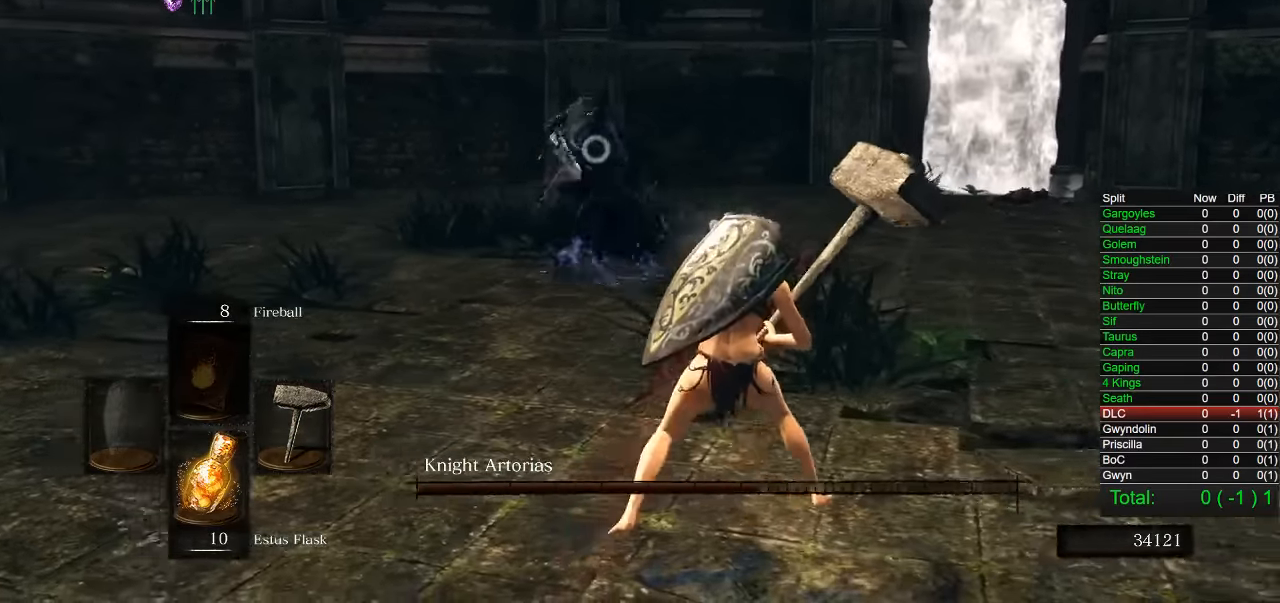
{"buttons": [], "left_stick": "up-right", "right_stick": "center", "button_events": [[117, "CIRCLE", "down"], [200, "CIRCLE", "up"]]}
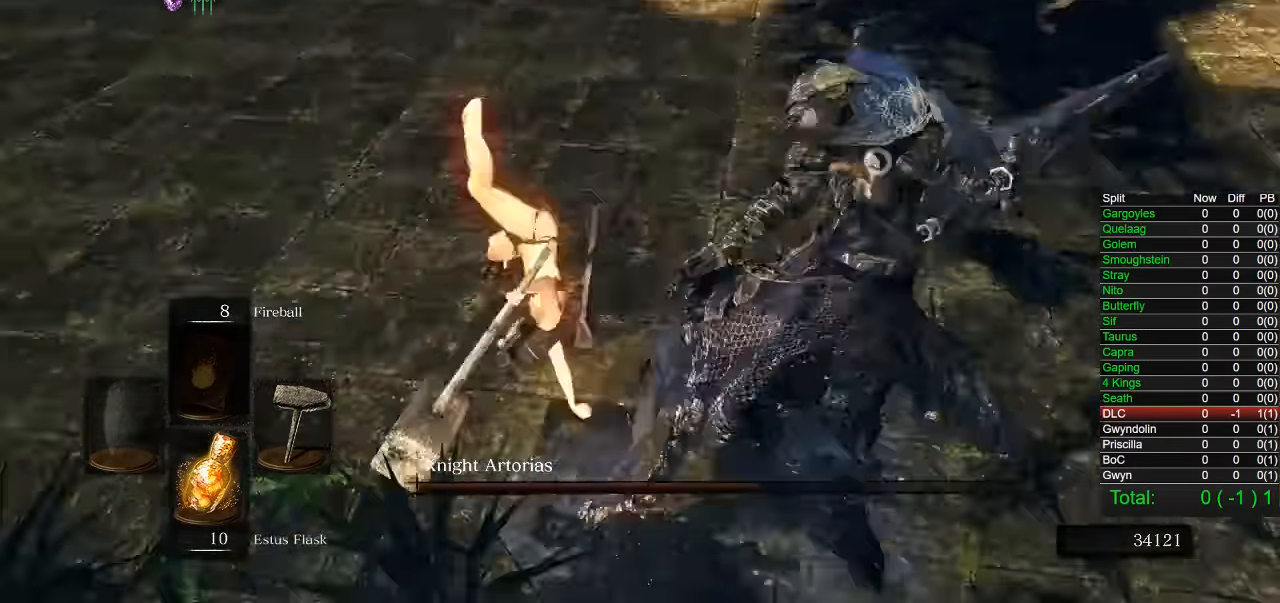
{"buttons": [], "left_stick": "up-right", "right_stick": "center", "button_events": [[33, "R1", "down"], [133, "R1", "up"]]}
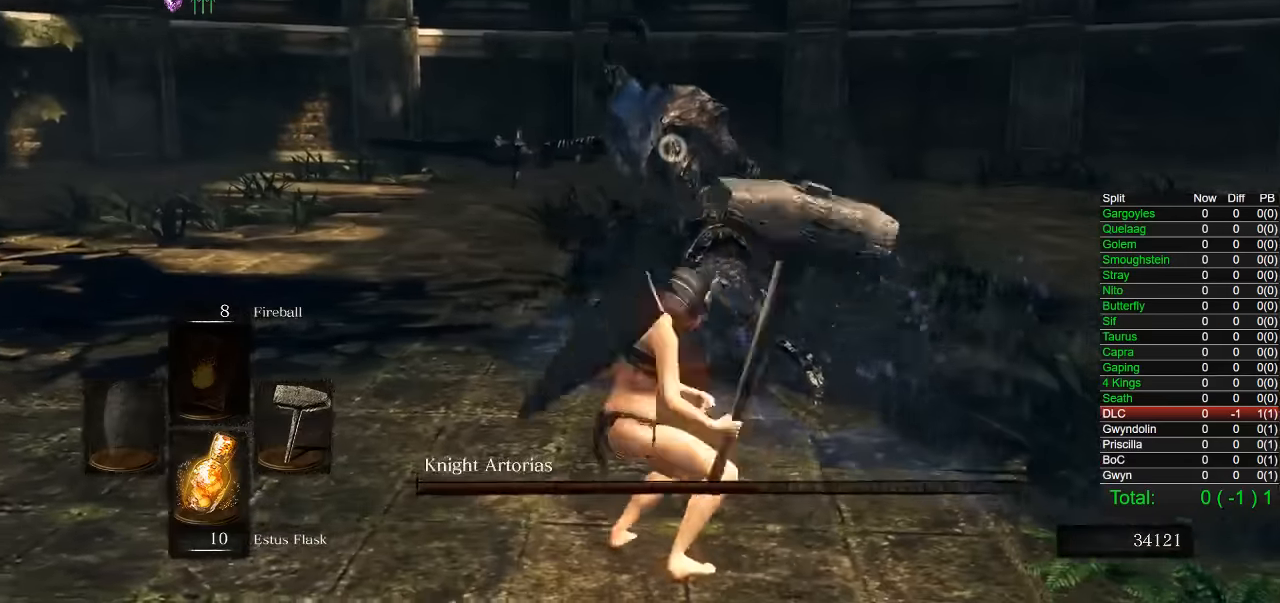
{"buttons": [], "left_stick": "up-right", "right_stick": "center", "button_events": []}